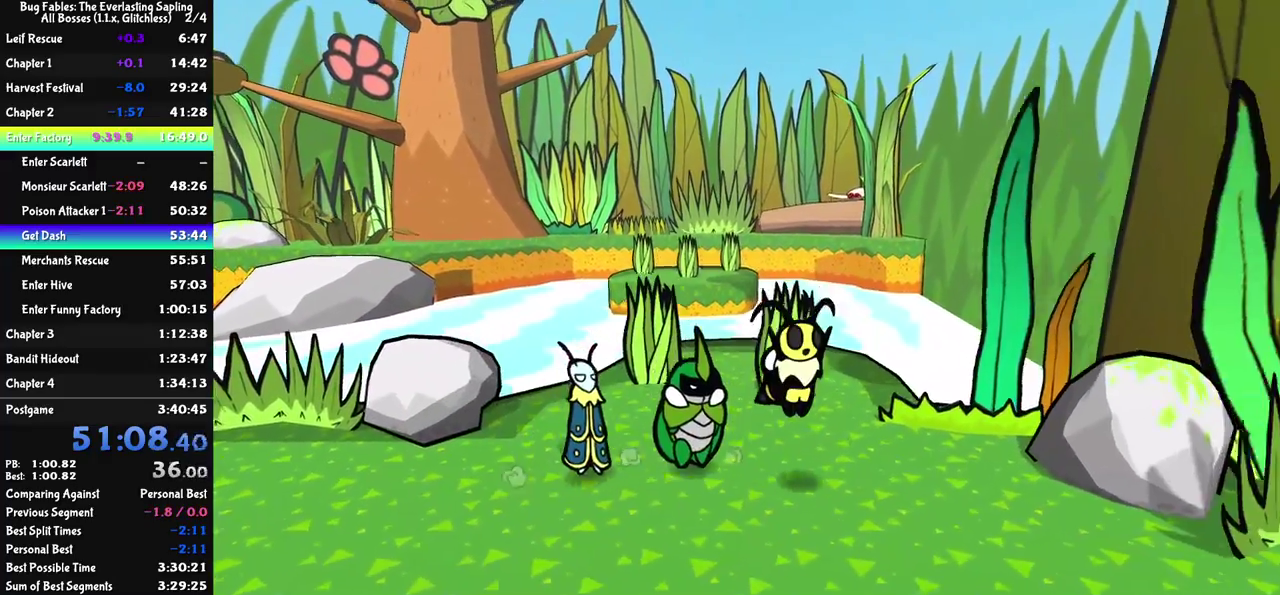
Gameplay with a controller (Nintendo layout); each line is a JSON object with the inputs held at the frame after it. "events" lists button and stick changes between this image and that frame as [ms after this image, input, new state], when the widget could be followed in between. Not read: A B L1 L3 R1 R3.
{"buttons": [], "left_stick": "down-right", "events": []}
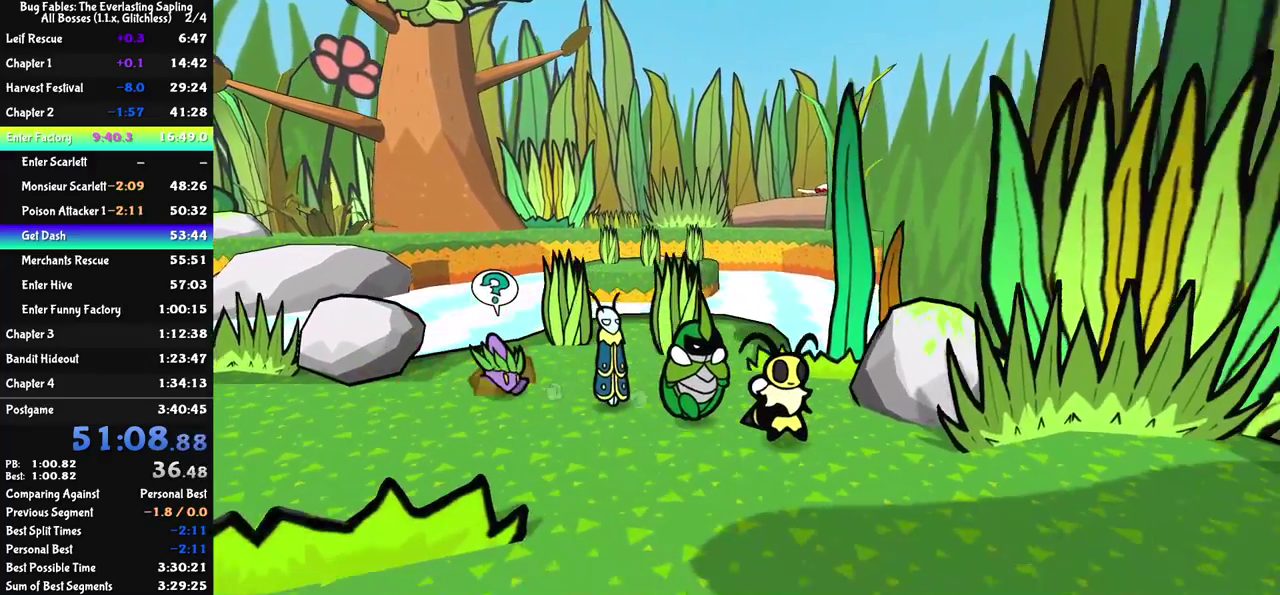
{"buttons": [], "left_stick": "down-right", "events": []}
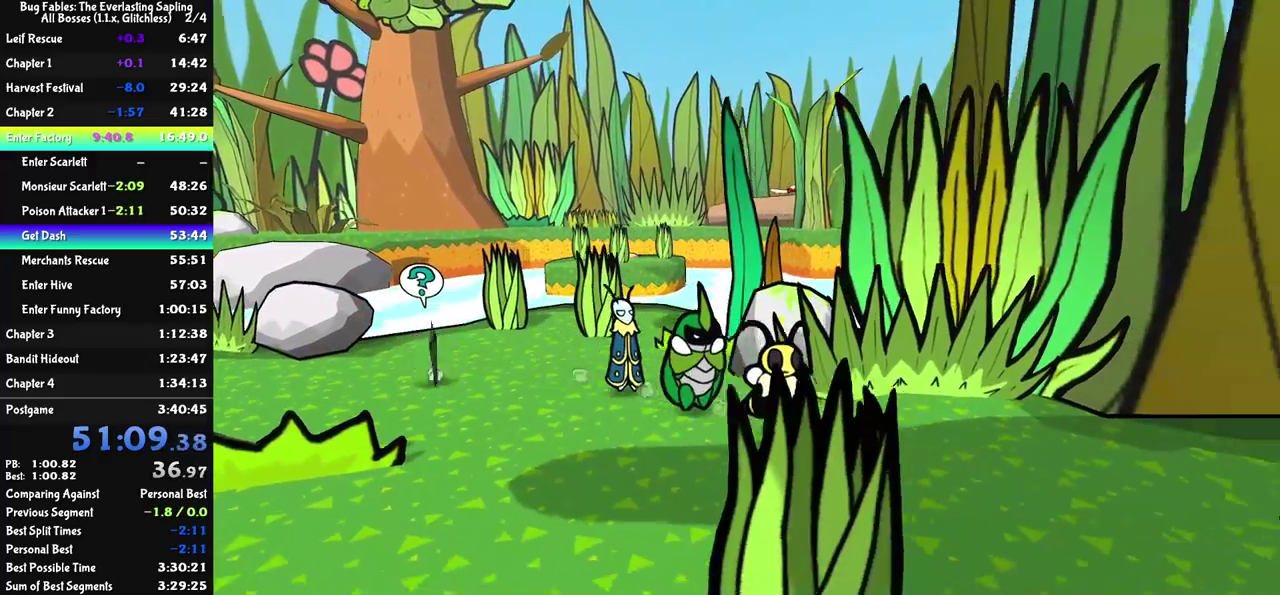
{"buttons": [], "left_stick": "right", "events": [[50, "left_stick", "right"]]}
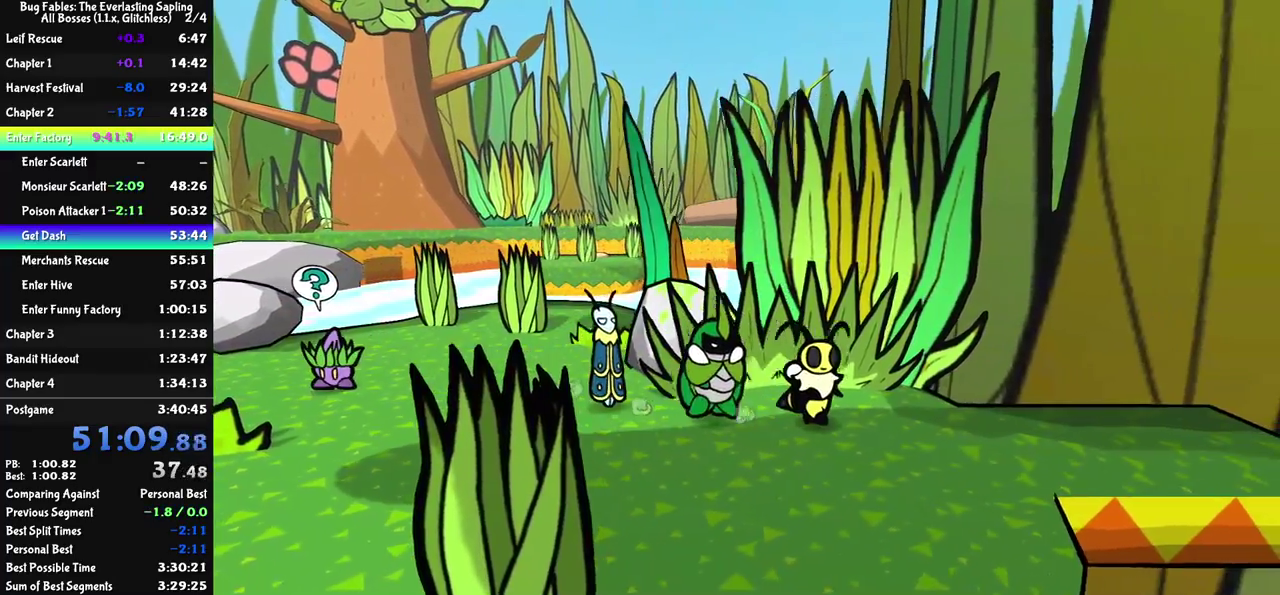
{"buttons": [], "left_stick": "right", "events": []}
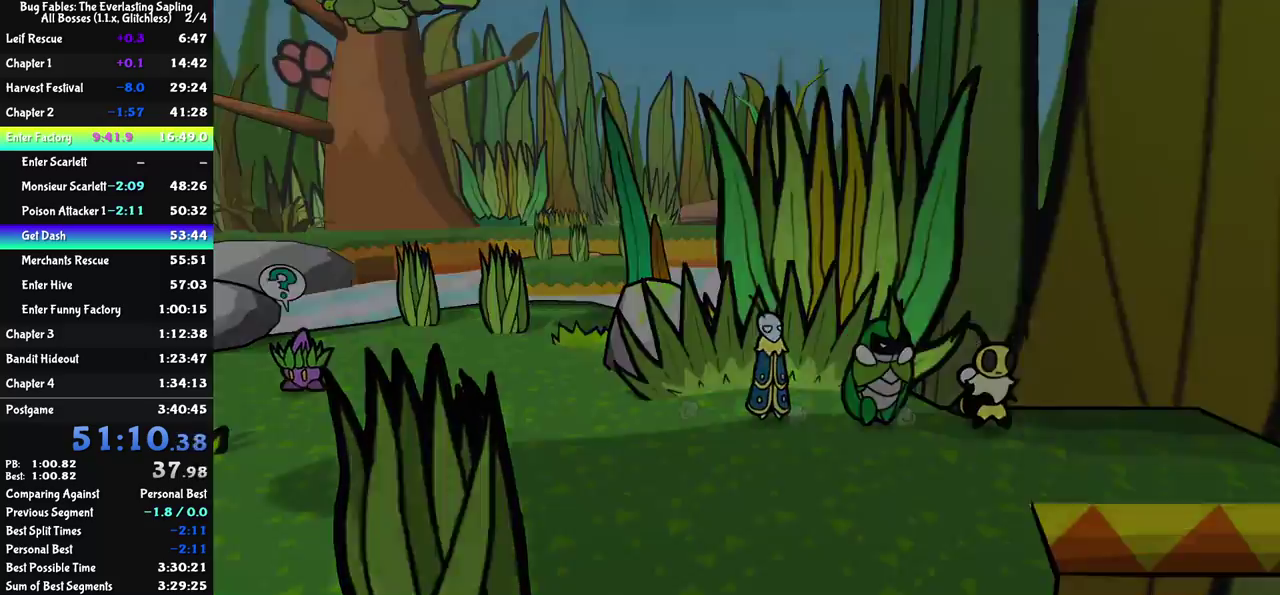
{"buttons": [], "left_stick": "center", "events": [[383, "left_stick", "center"]]}
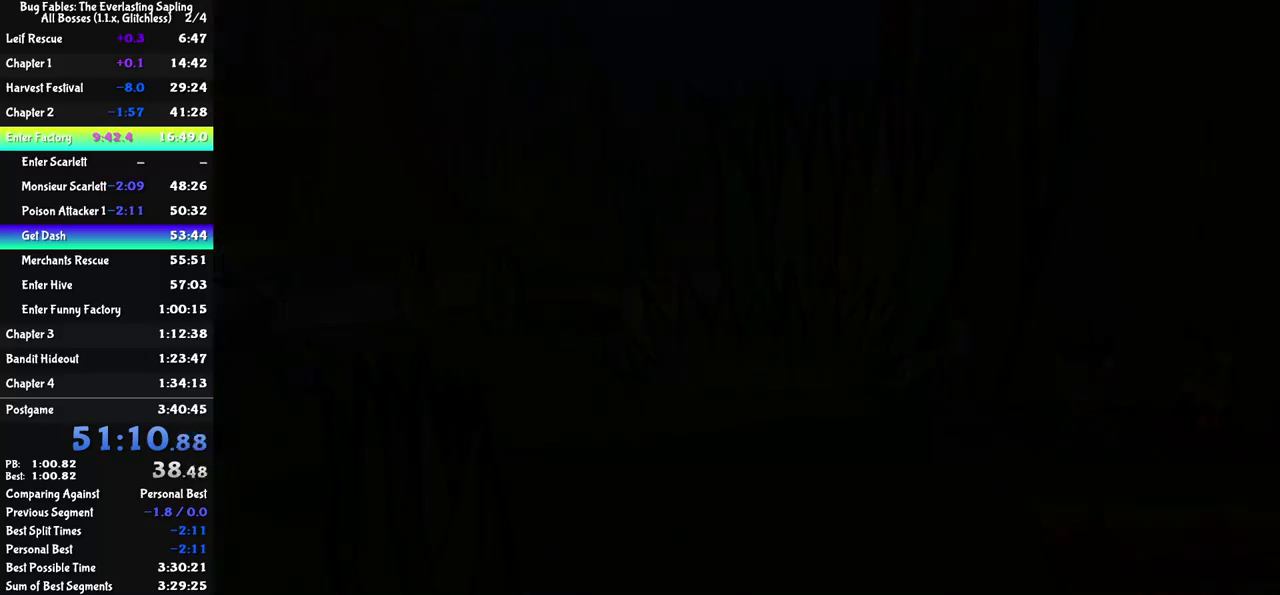
{"buttons": [], "left_stick": "center", "events": []}
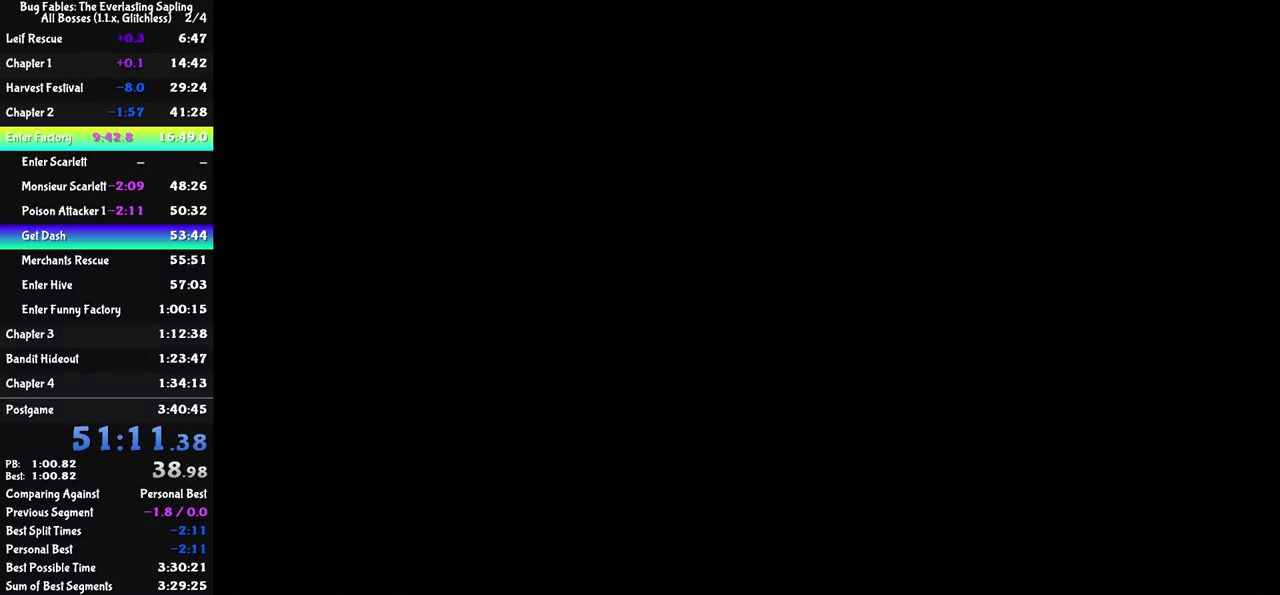
{"buttons": [], "left_stick": "down-right", "events": [[83, "left_stick", "down-right"]]}
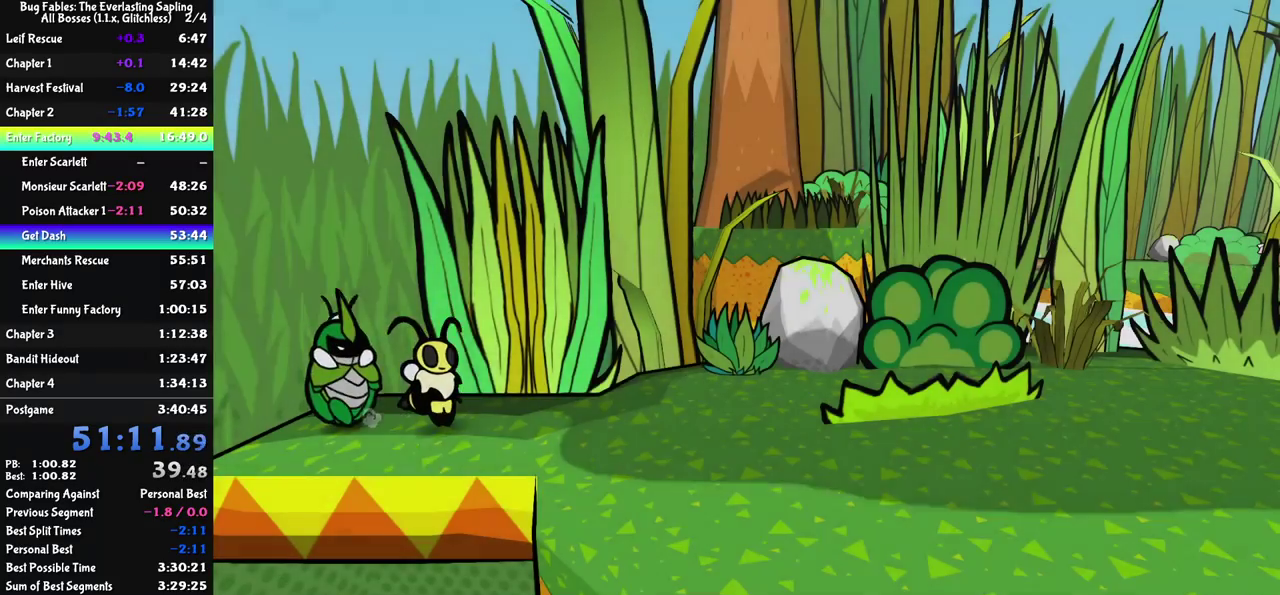
{"buttons": [], "left_stick": "down-right", "events": [[300, "C_DOWN", "down"], [350, "C_DOWN", "up"], [433, "C_DOWN", "down"], [500, "C_DOWN", "up"]]}
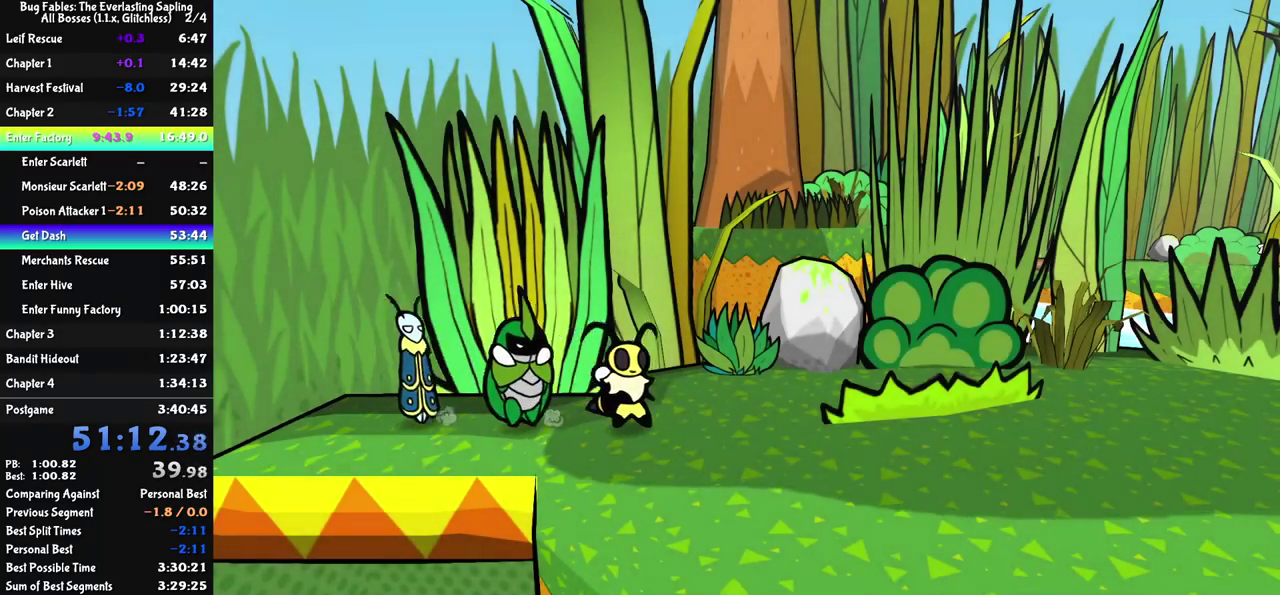
{"buttons": [], "left_stick": "down-right", "events": [[167, "C_DOWN", "down"], [233, "C_DOWN", "up"]]}
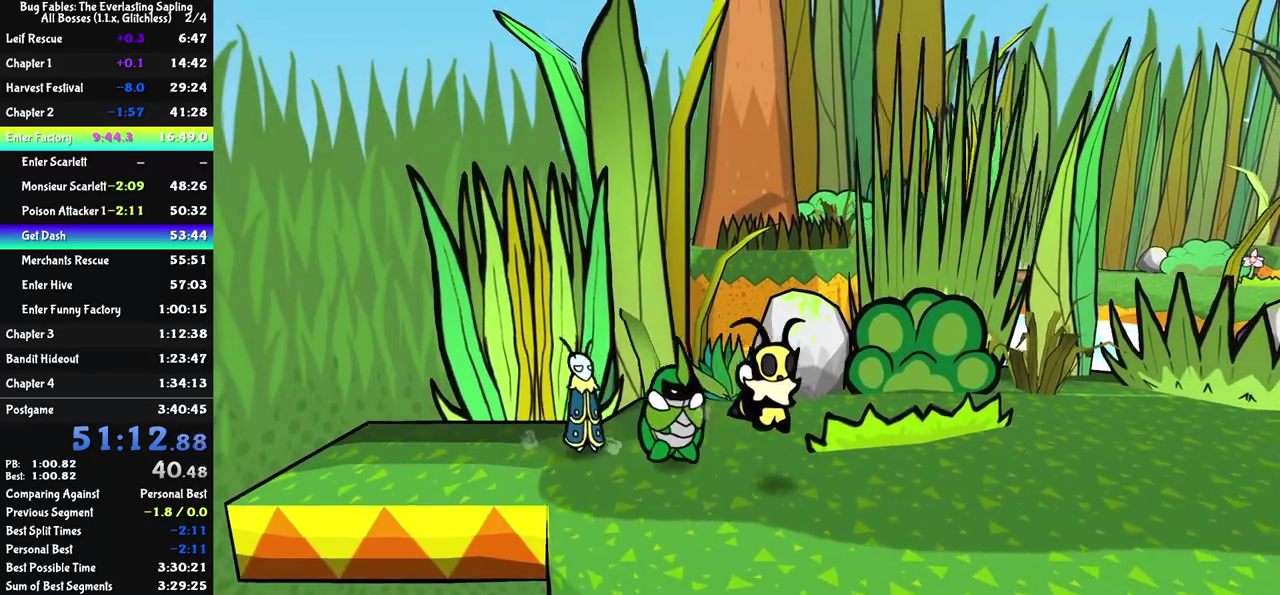
{"buttons": [], "left_stick": "right", "events": [[283, "left_stick", "right"]]}
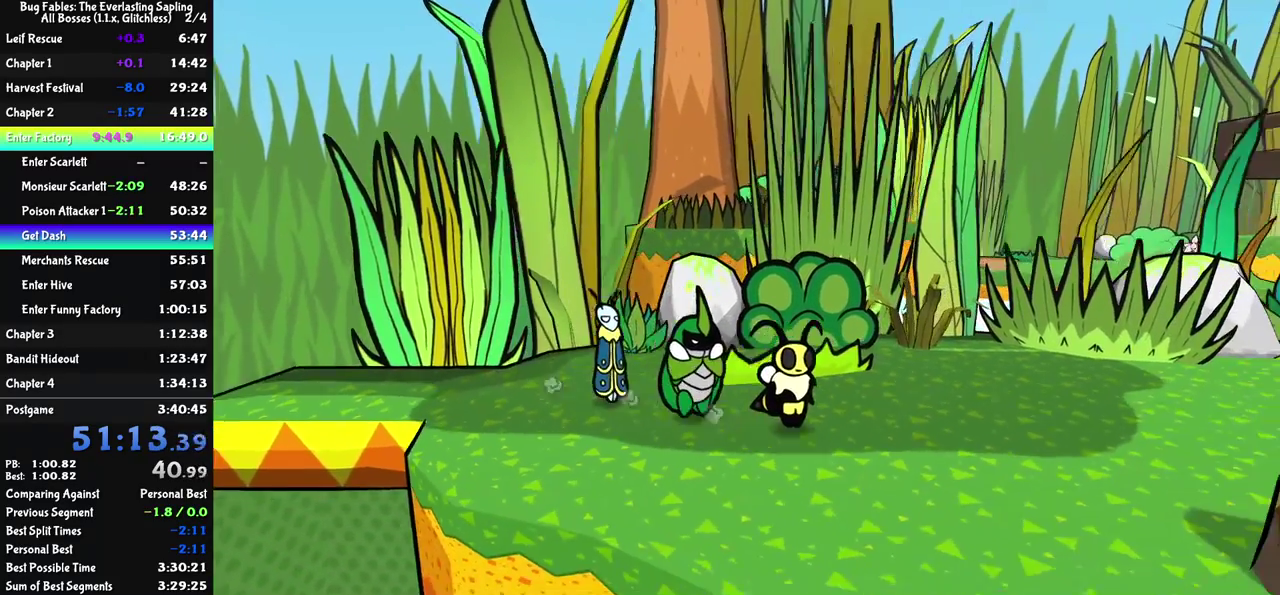
{"buttons": [], "left_stick": "right", "events": []}
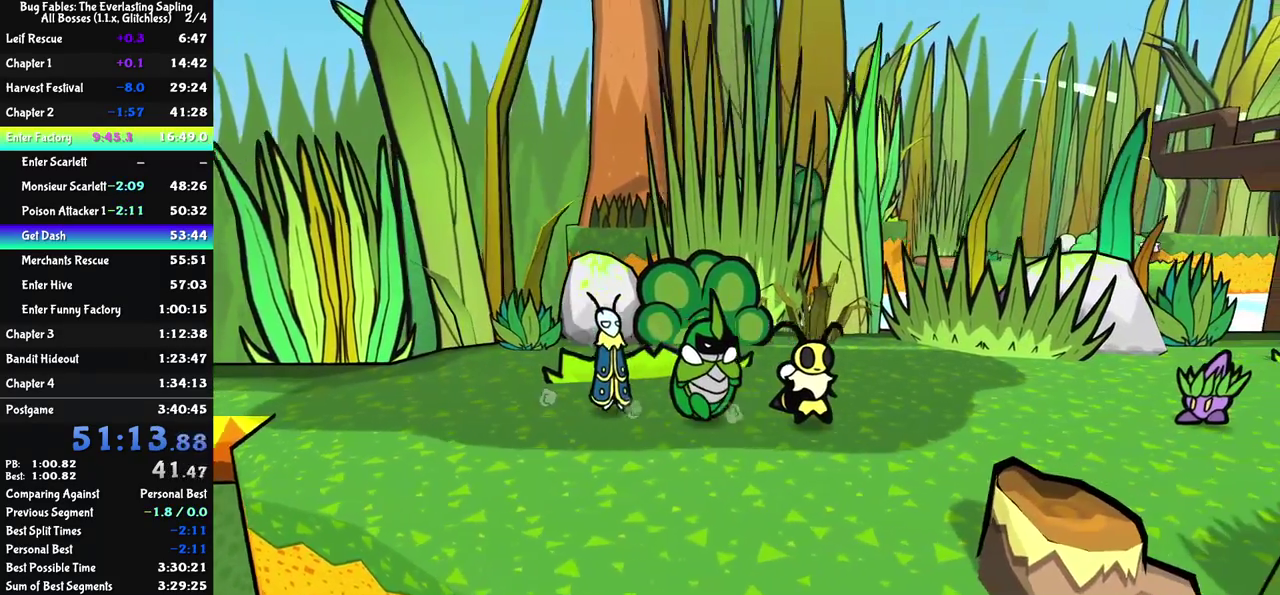
{"buttons": ["C_DOWN"], "left_stick": "down-right", "events": [[233, "left_stick", "down-right"], [417, "C_DOWN", "down"]]}
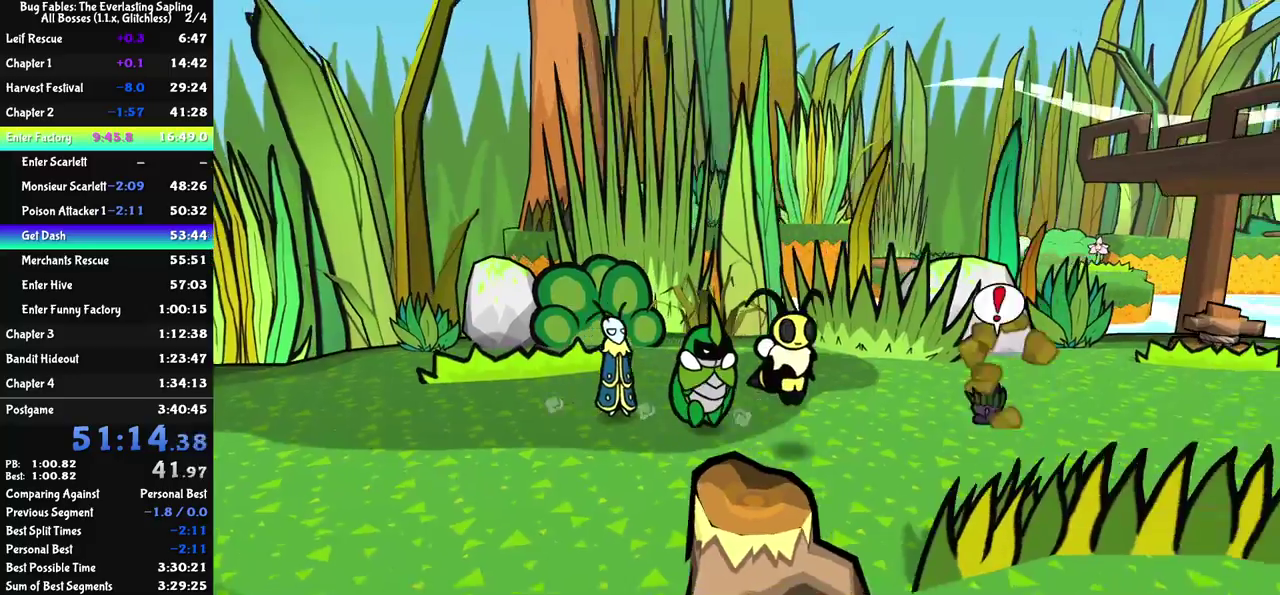
{"buttons": [], "left_stick": "down-right", "events": [[150, "C_DOWN", "up"]]}
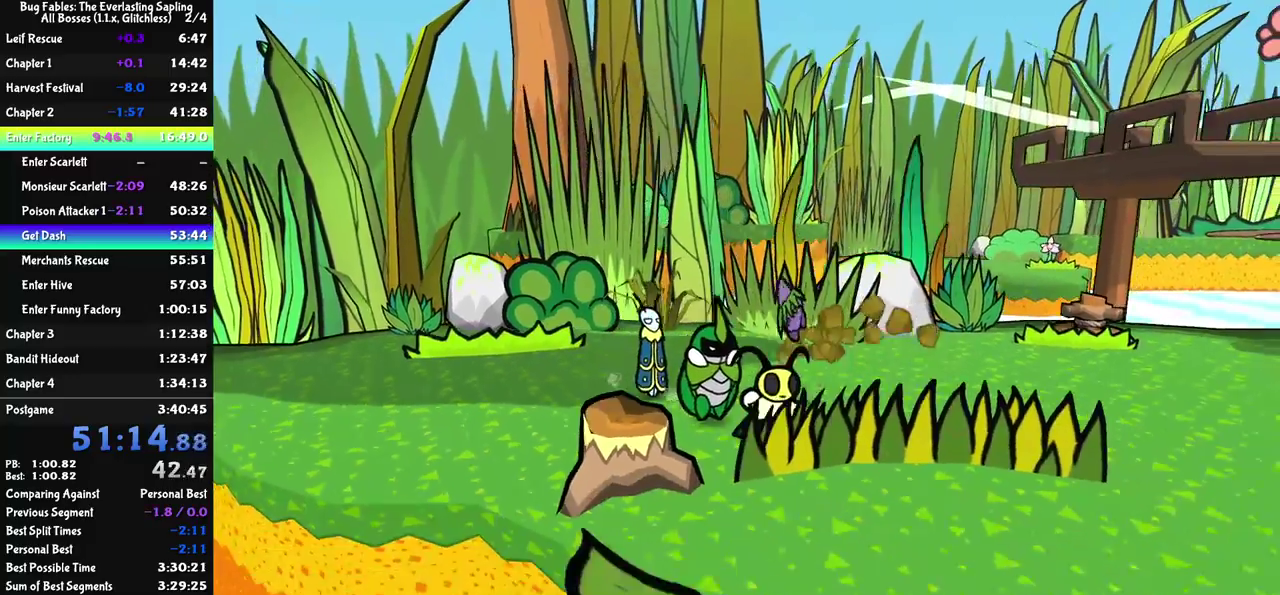
{"buttons": [], "left_stick": "right", "events": [[217, "left_stick", "right"]]}
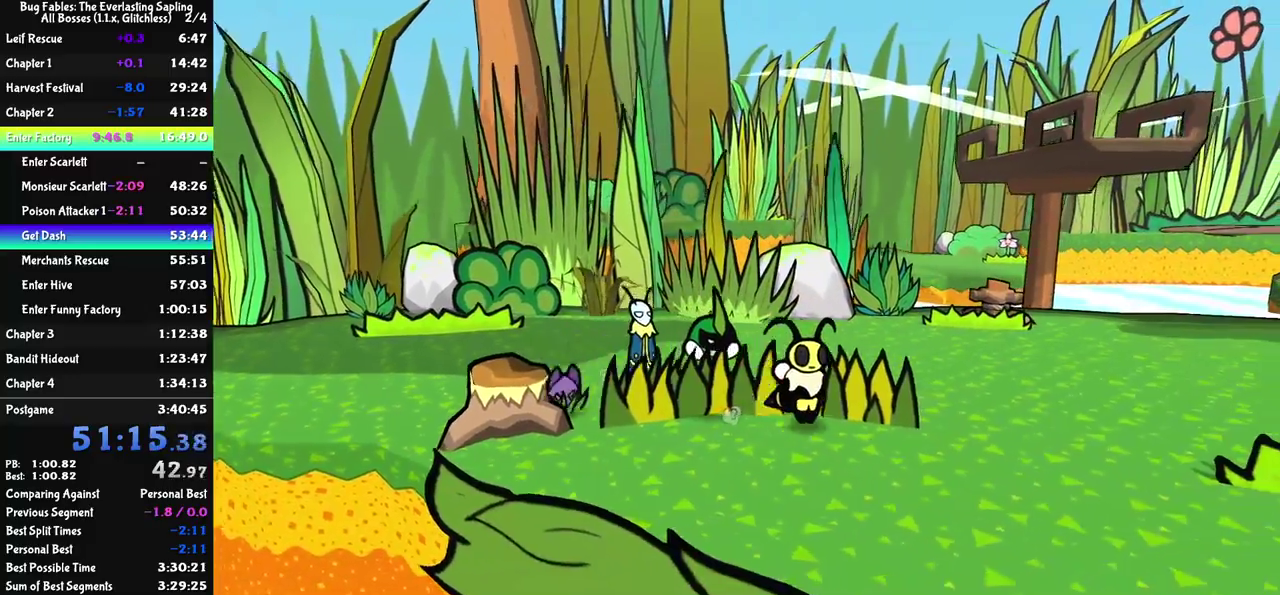
{"buttons": [], "left_stick": "up-right", "events": [[117, "left_stick", "up-right"]]}
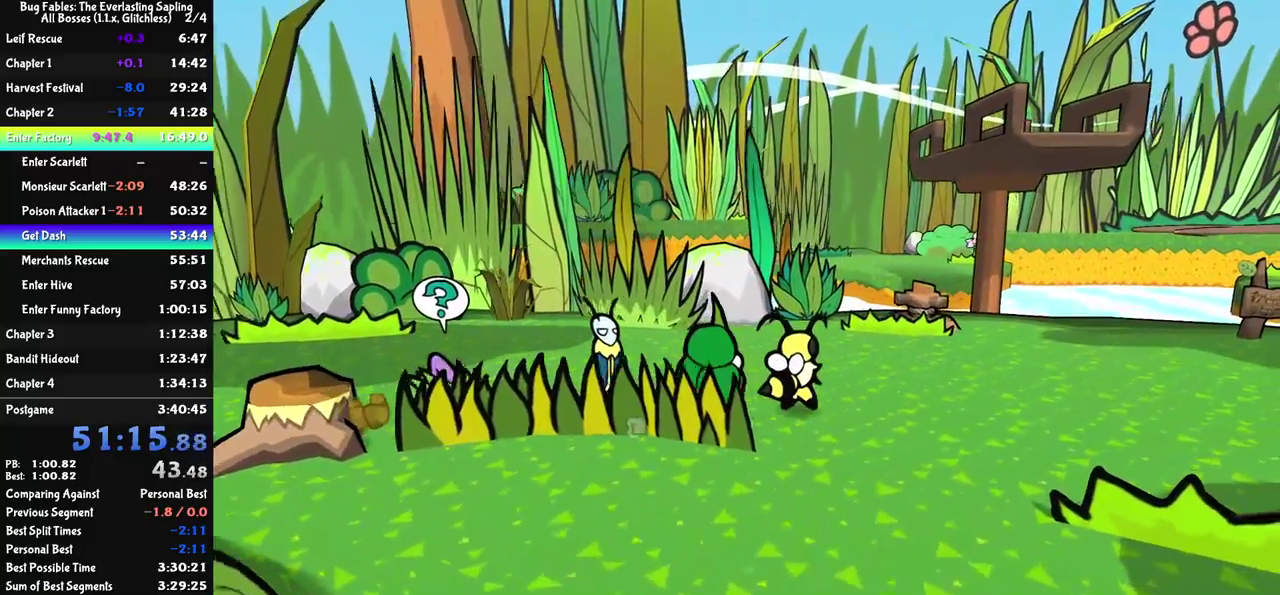
{"buttons": ["C_RIGHT"], "left_stick": "right", "events": [[83, "C_RIGHT", "down"], [133, "C_RIGHT", "up"], [183, "C_RIGHT", "down"], [467, "left_stick", "right"]]}
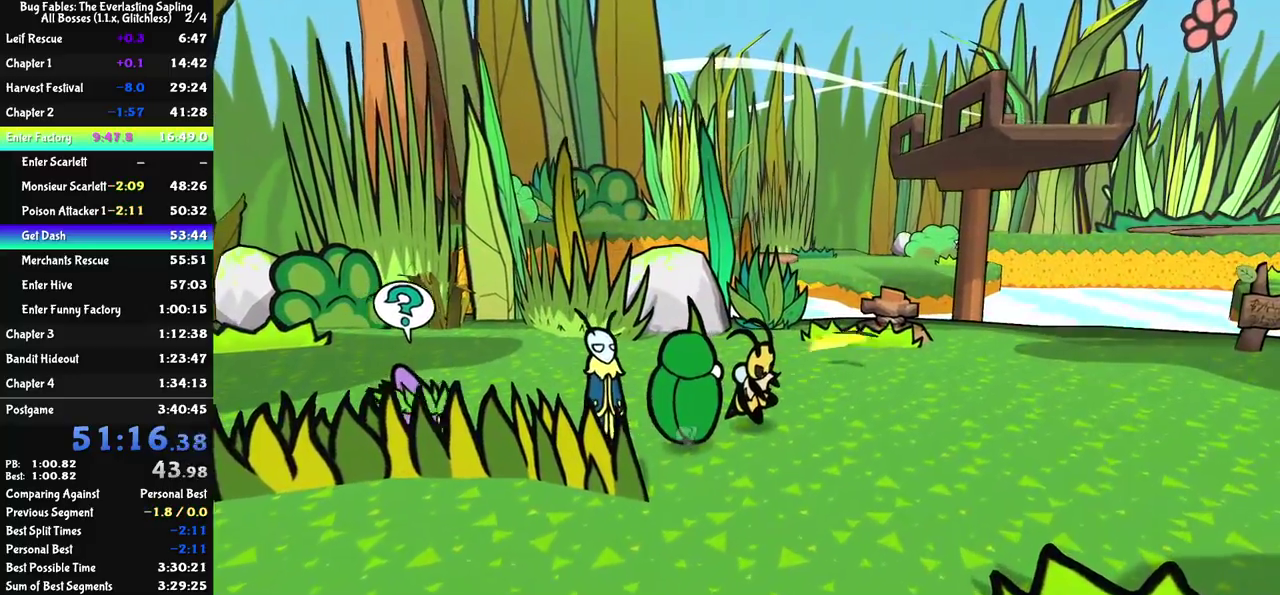
{"buttons": ["C_RIGHT"], "left_stick": "up-right", "events": [[233, "C_DOWN", "down"], [350, "C_DOWN", "up"], [500, "left_stick", "up-right"]]}
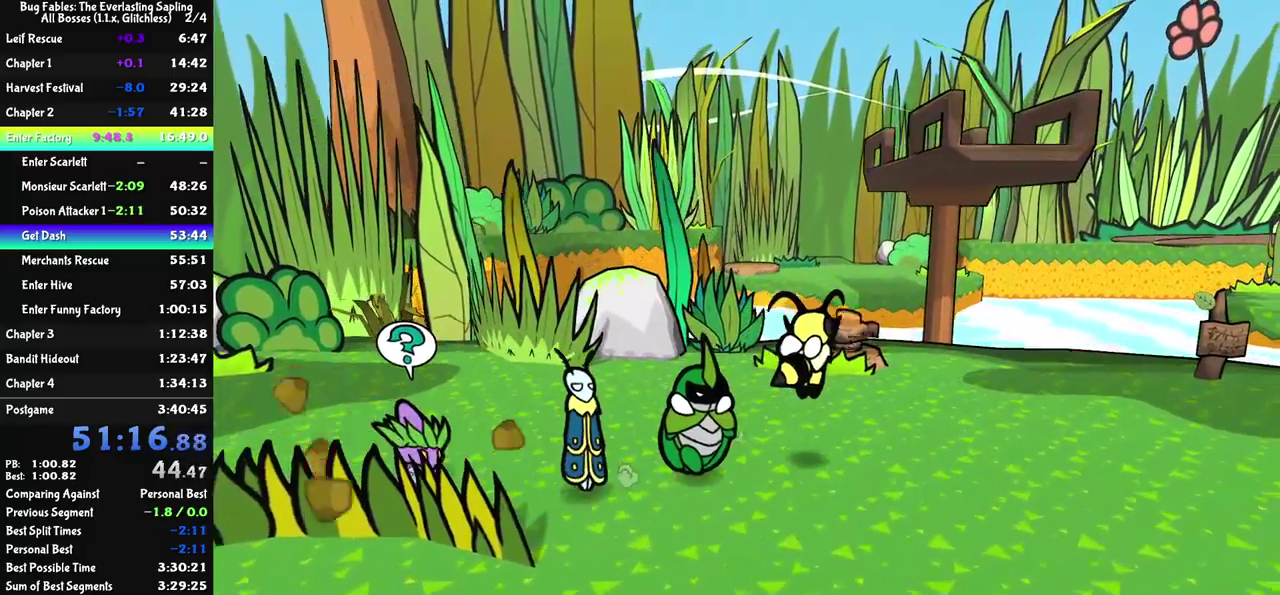
{"buttons": ["C_RIGHT"], "left_stick": "up-right", "events": []}
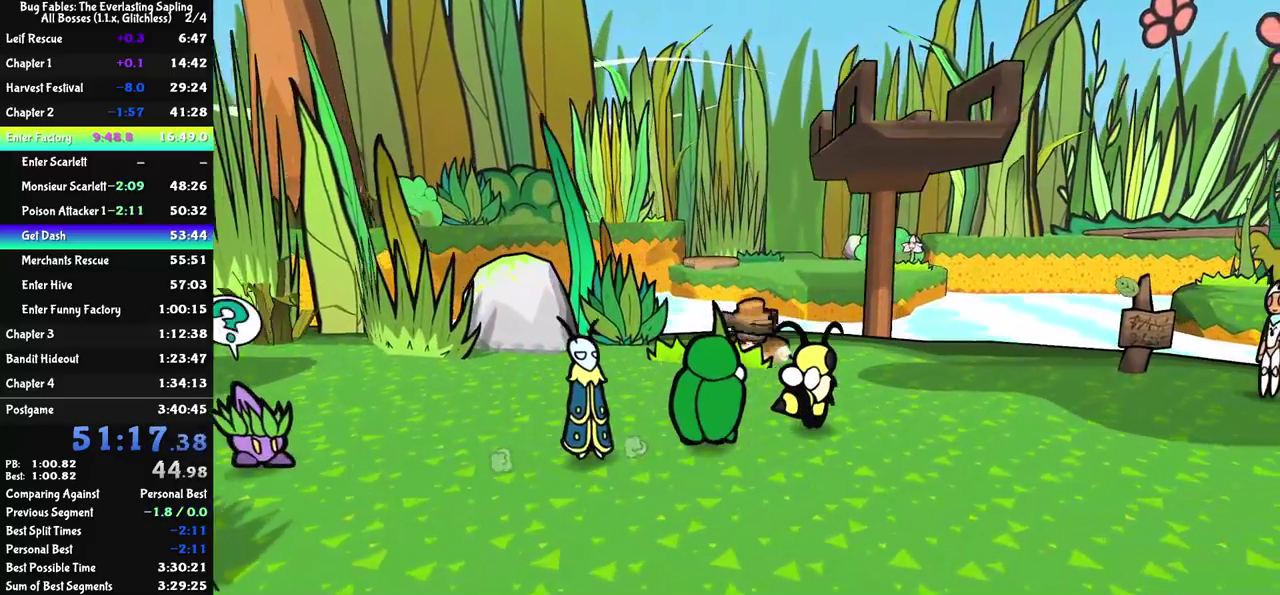
{"buttons": ["C_RIGHT"], "left_stick": "up-right", "events": []}
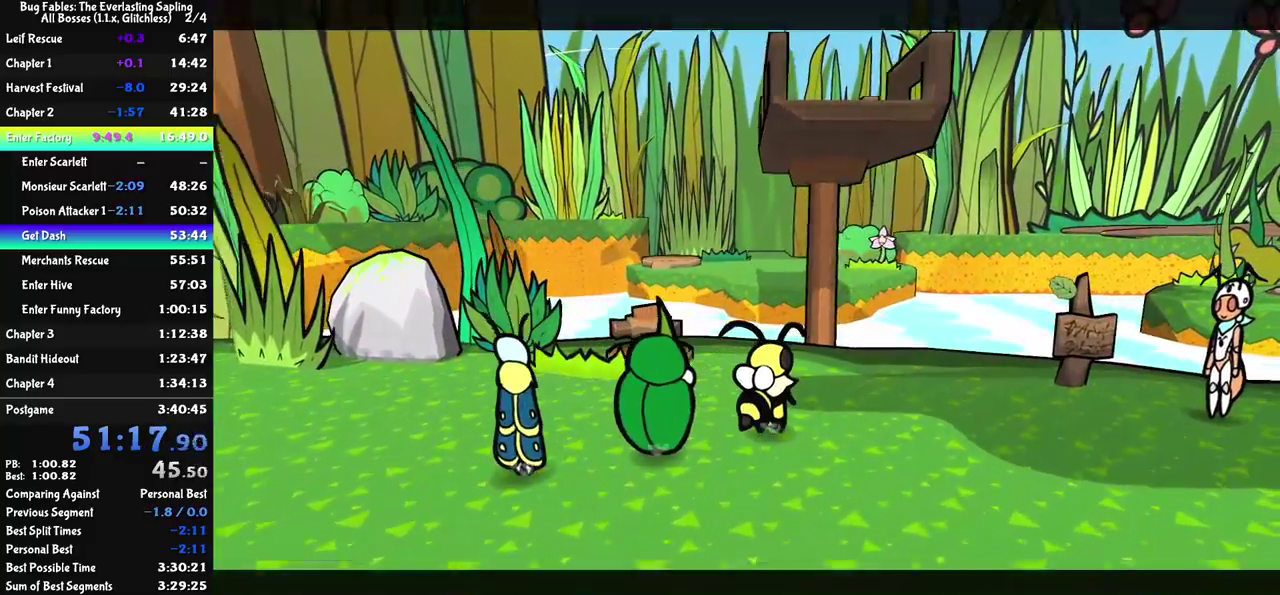
{"buttons": ["C_RIGHT"], "left_stick": "center", "events": [[350, "left_stick", "center"]]}
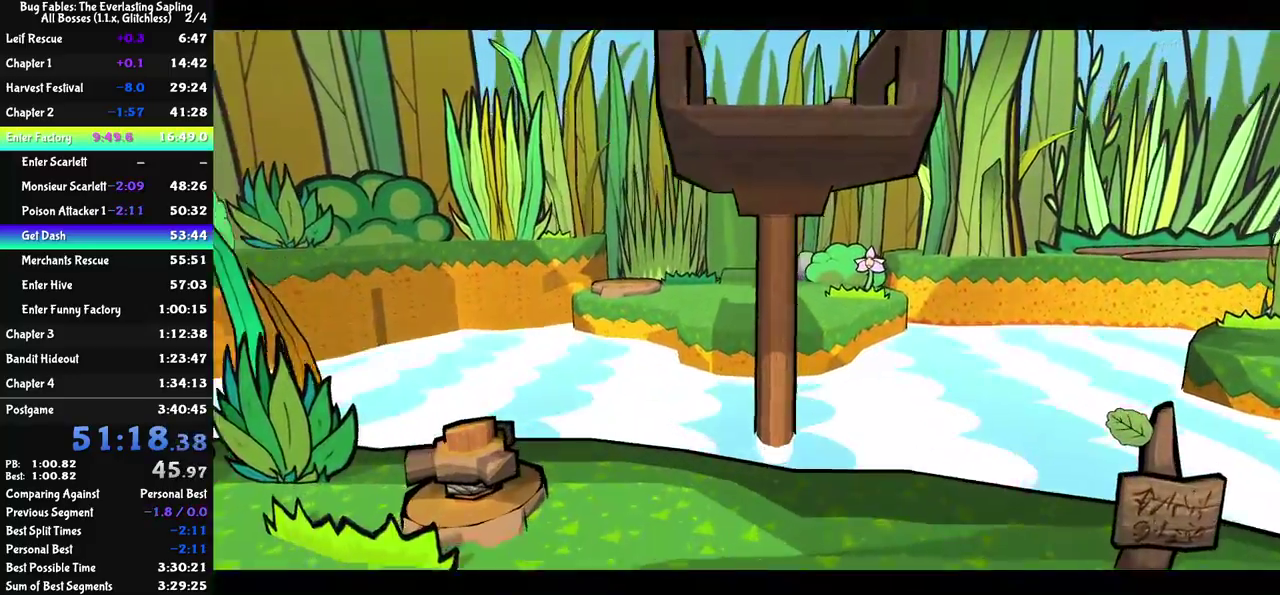
{"buttons": ["C_RIGHT"], "left_stick": "center", "events": []}
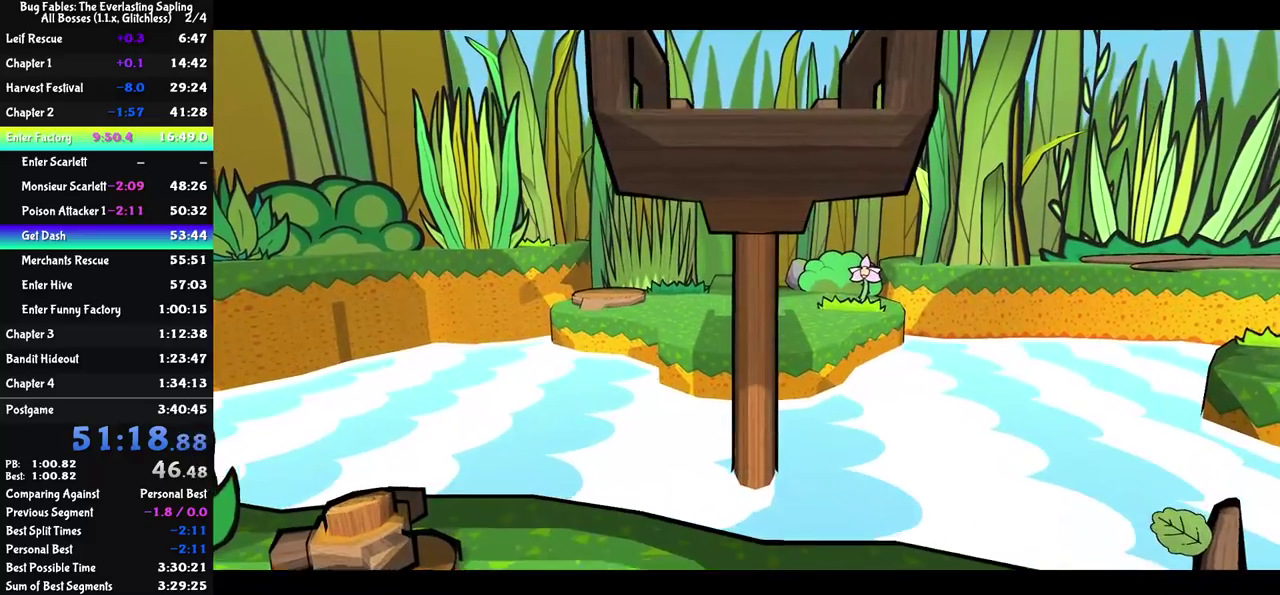
{"buttons": ["C_RIGHT"], "left_stick": "center", "events": []}
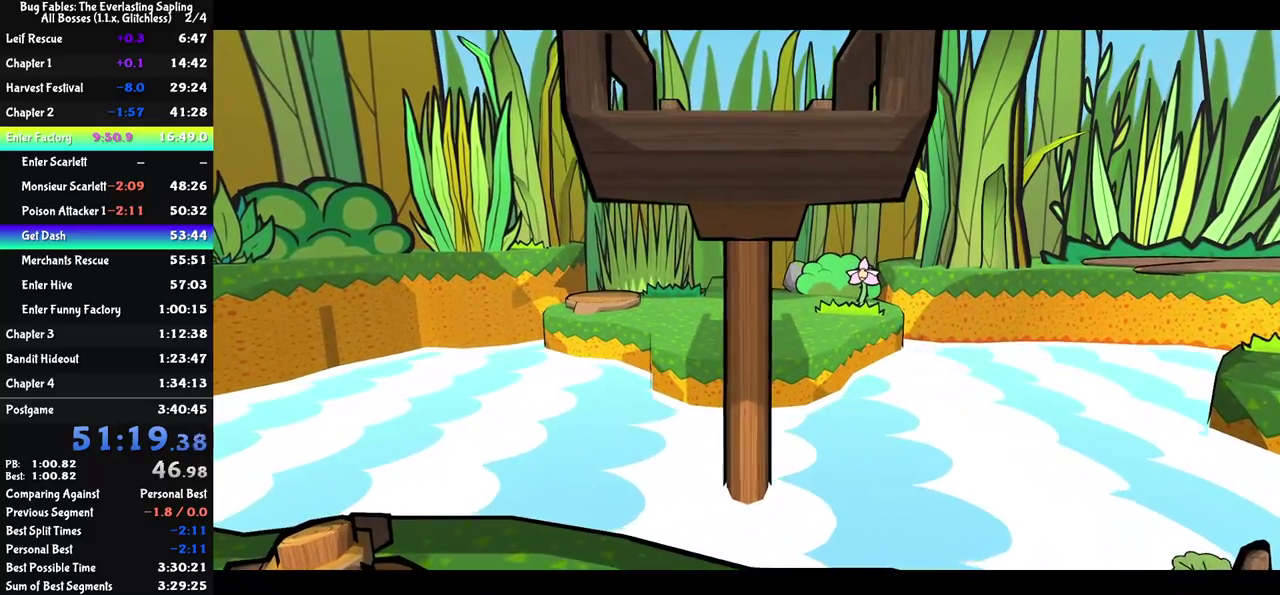
{"buttons": ["C_RIGHT"], "left_stick": "center", "events": []}
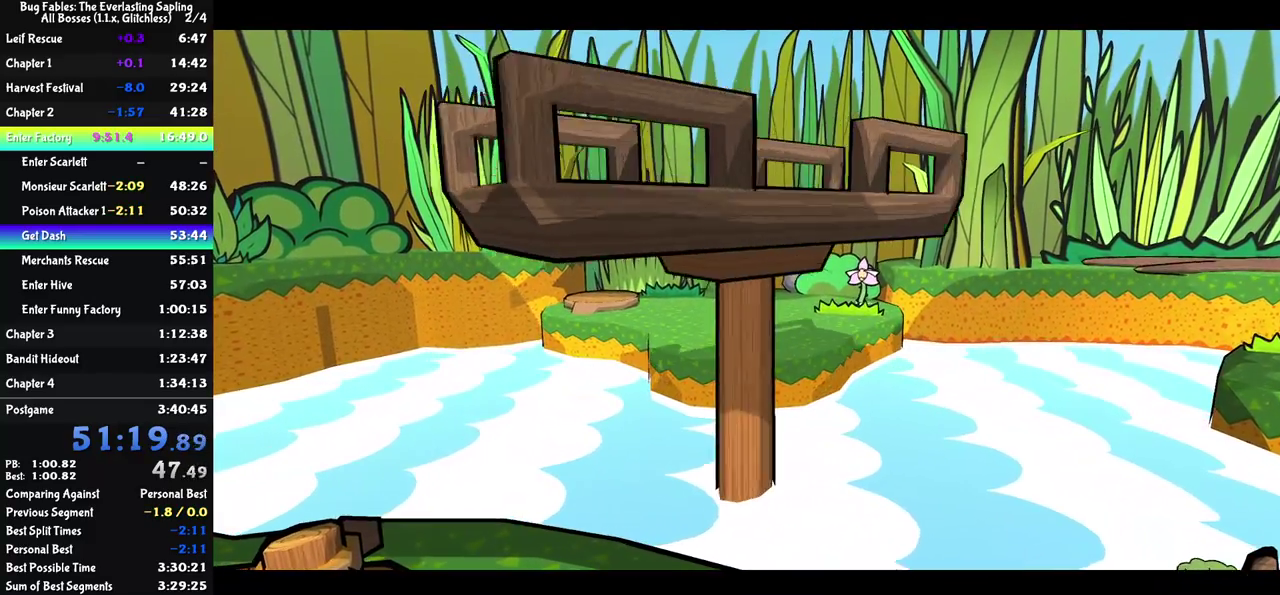
{"buttons": ["C_RIGHT"], "left_stick": "center", "events": []}
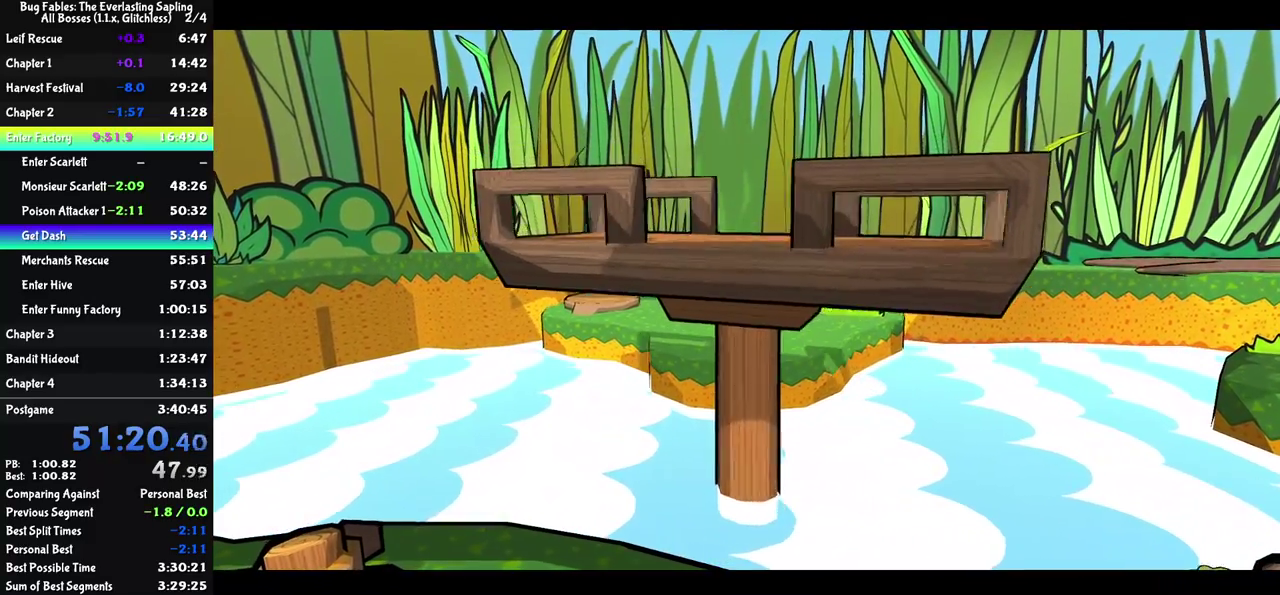
{"buttons": ["C_RIGHT"], "left_stick": "center", "events": []}
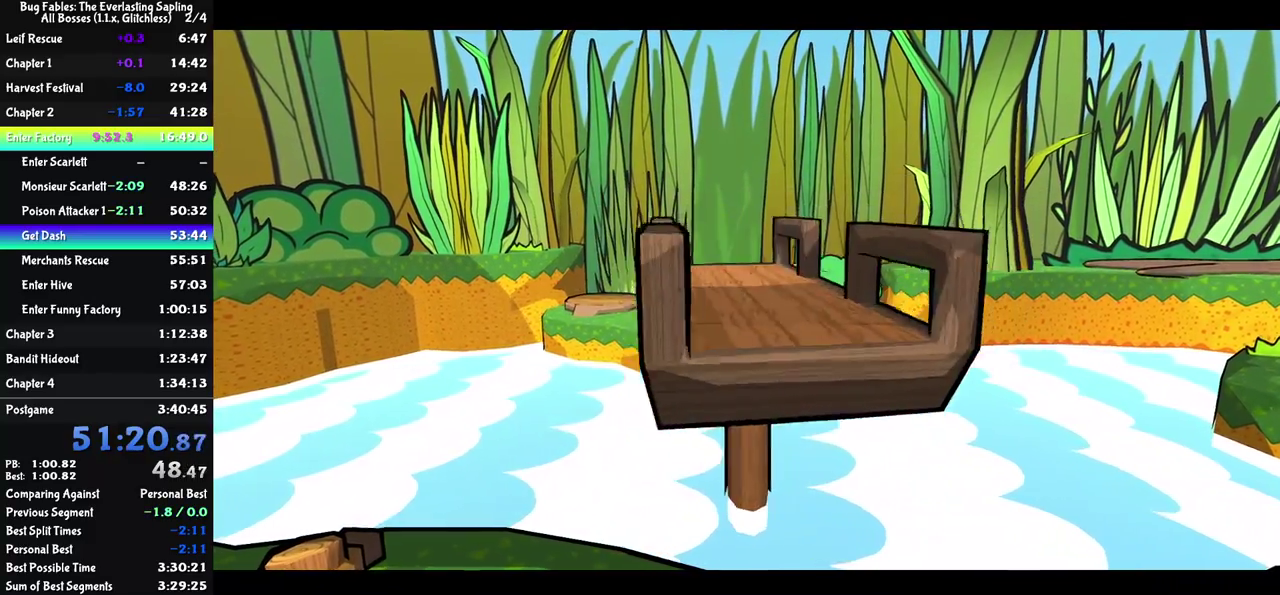
{"buttons": ["C_RIGHT"], "left_stick": "center", "events": []}
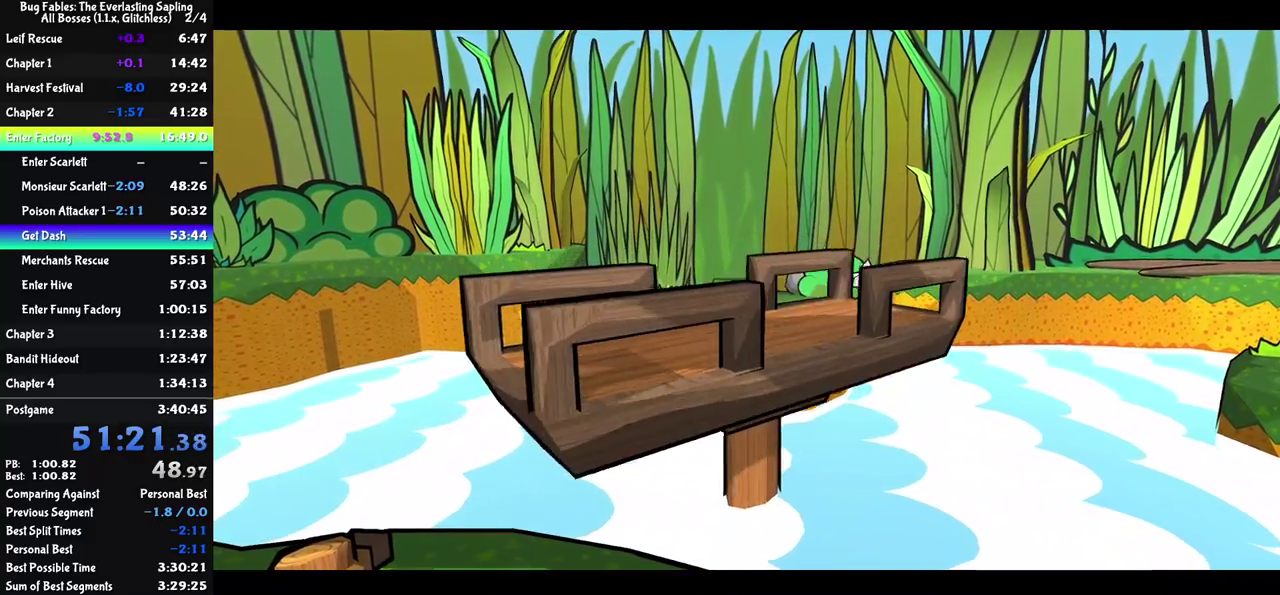
{"buttons": ["C_RIGHT"], "left_stick": "center", "events": []}
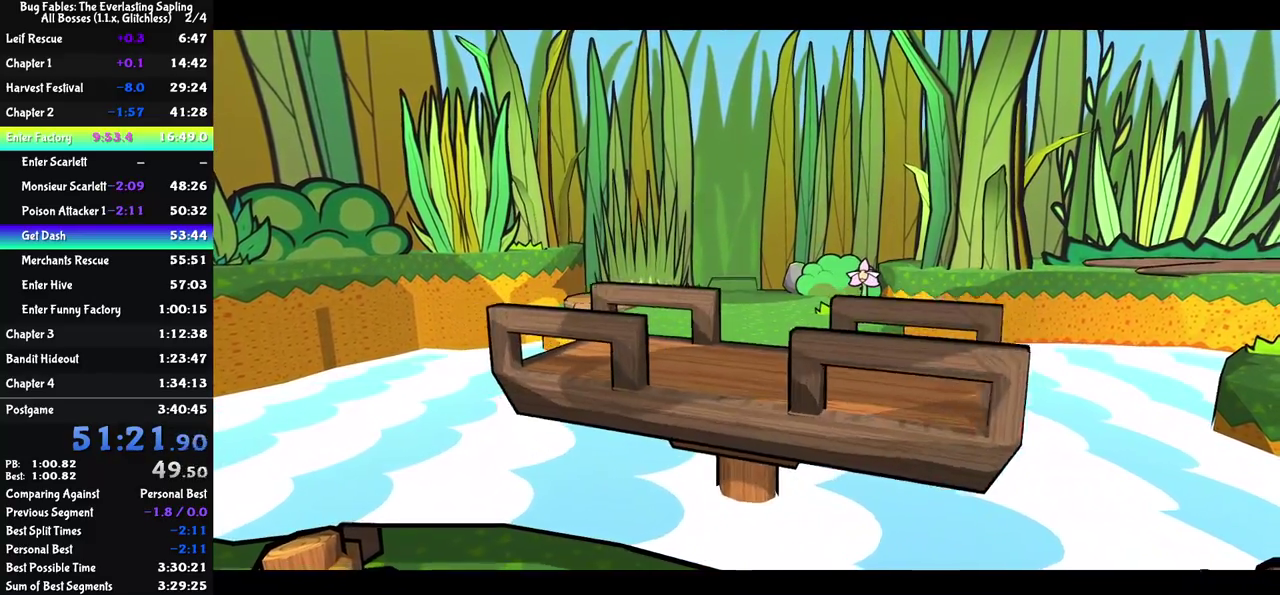
{"buttons": ["C_RIGHT"], "left_stick": "center", "events": []}
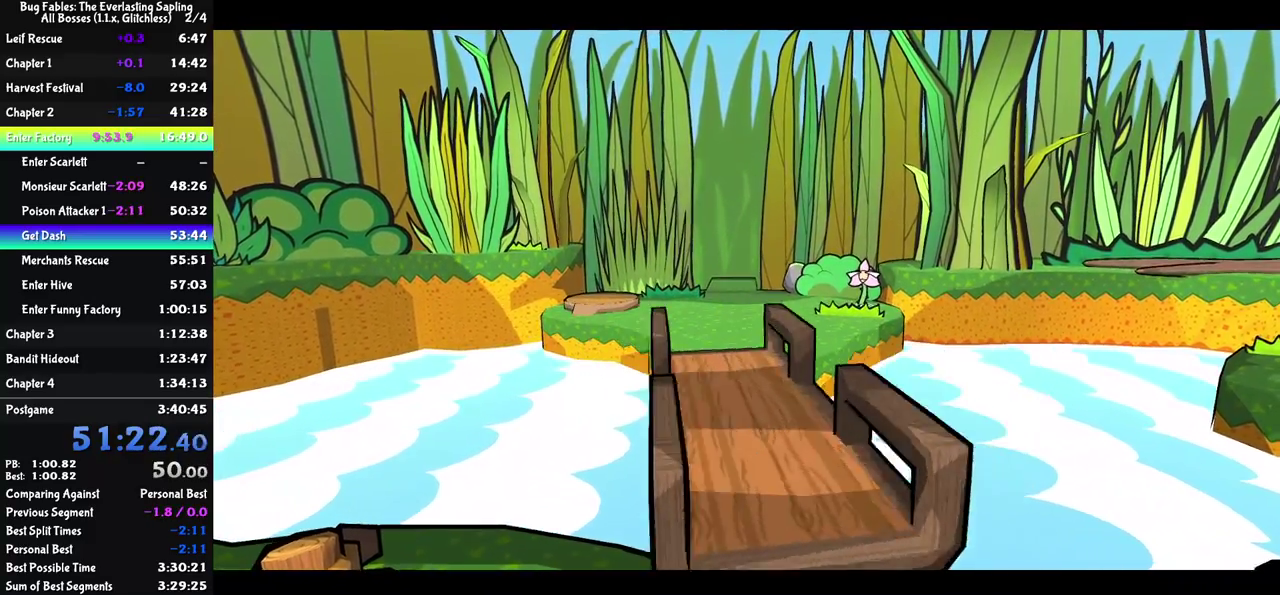
{"buttons": ["C_RIGHT"], "left_stick": "center", "events": []}